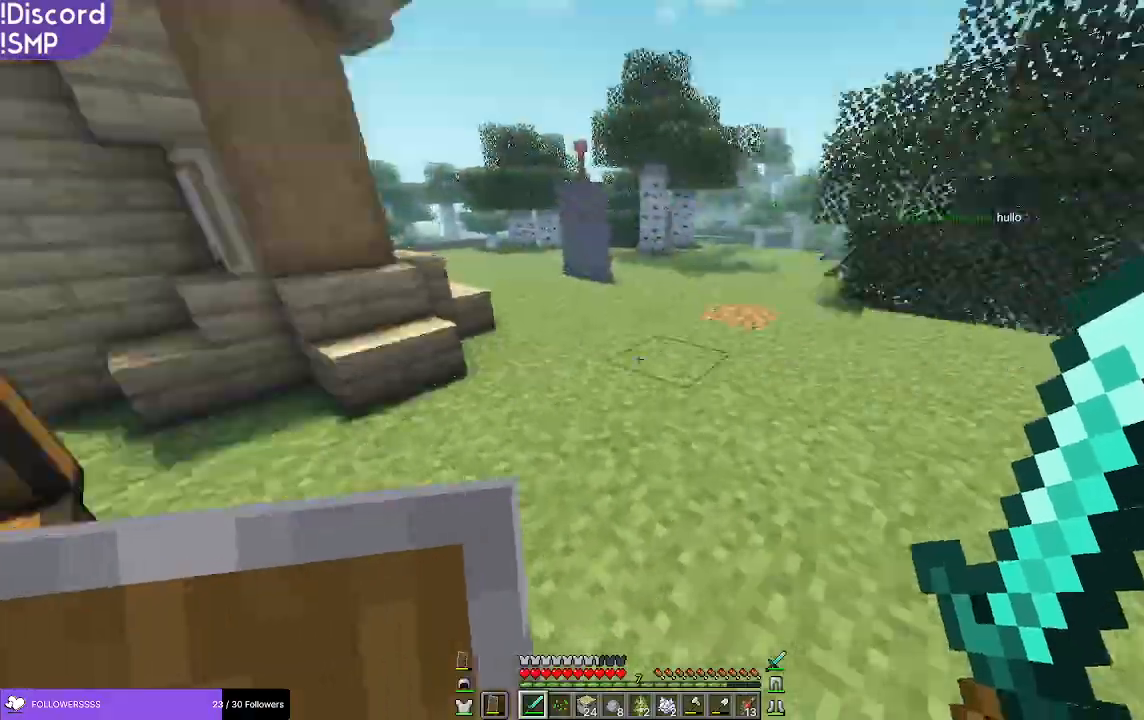
Gameplay with keyboard and mouse; each line is a JSON object with the keys and mouse buttons held at the frame after it. "events" lists presses ("down") and releases ("up") of "a", "d", "s", "w", "mouse_left" and "mouse_right" between this image and that frame as [ms after this image, input, new state], when the widget could be followed in between. "mouse_left", "mouse_right" = the "left", "right" buttons of the "mouse" list. No other keys are recorded. Fast repeated clicks can show as one long hold. Mouse movement is not recorded.
{"keys": [], "mouse": [], "events": [[33, "w", "down"], [467, "w", "up"]]}
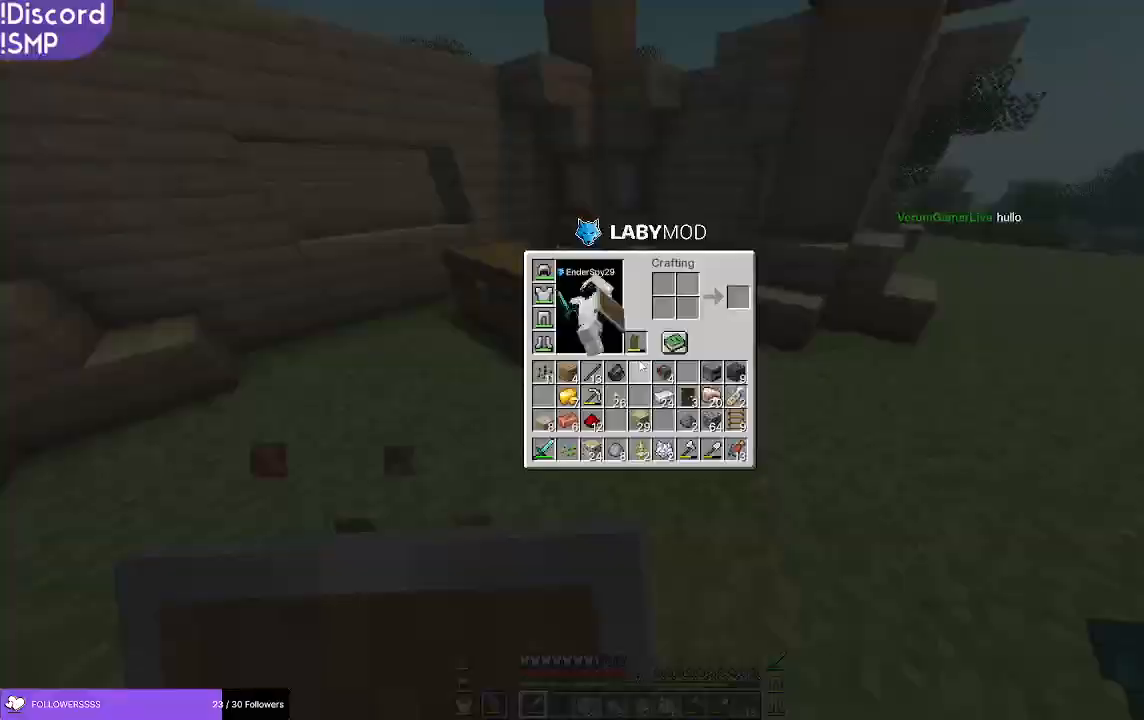
{"keys": [], "mouse": [], "events": []}
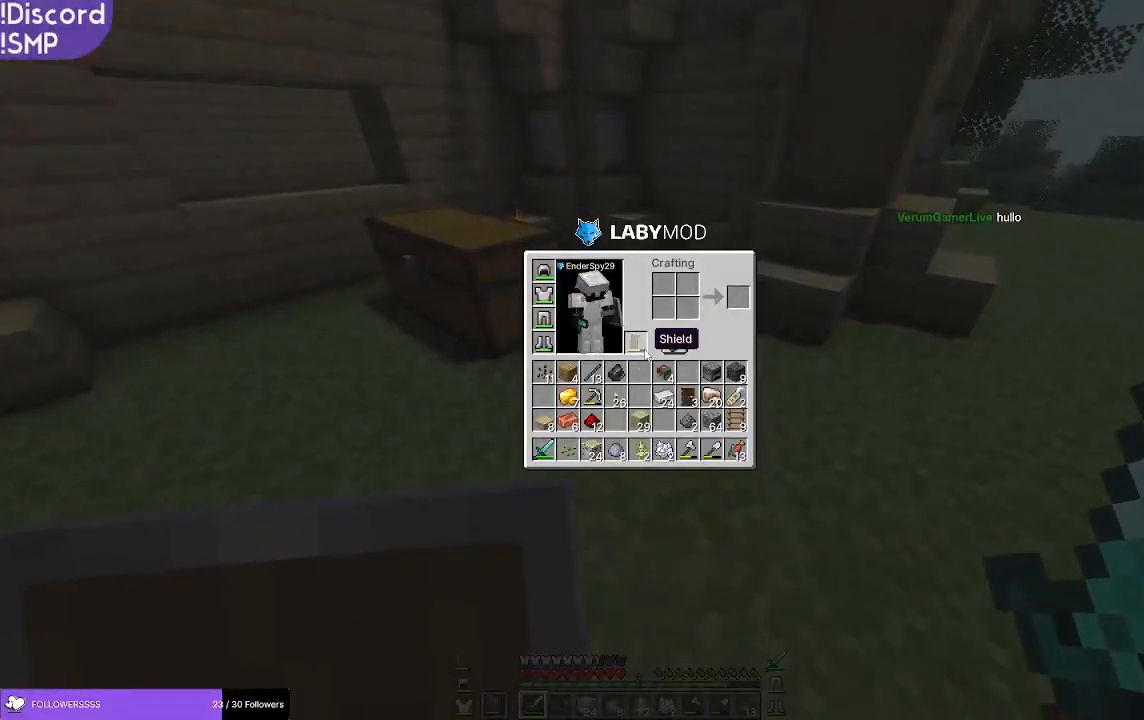
{"keys": ["w"], "mouse": [], "events": [[200, "w", "down"]]}
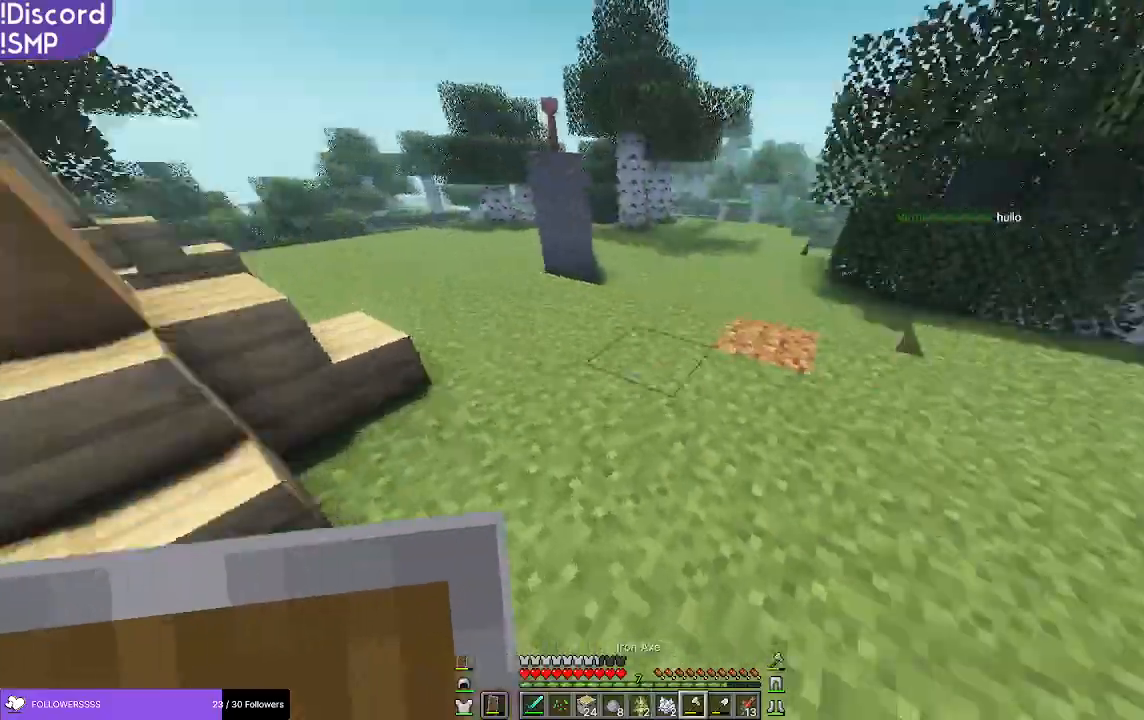
{"keys": ["w"], "mouse": [], "events": []}
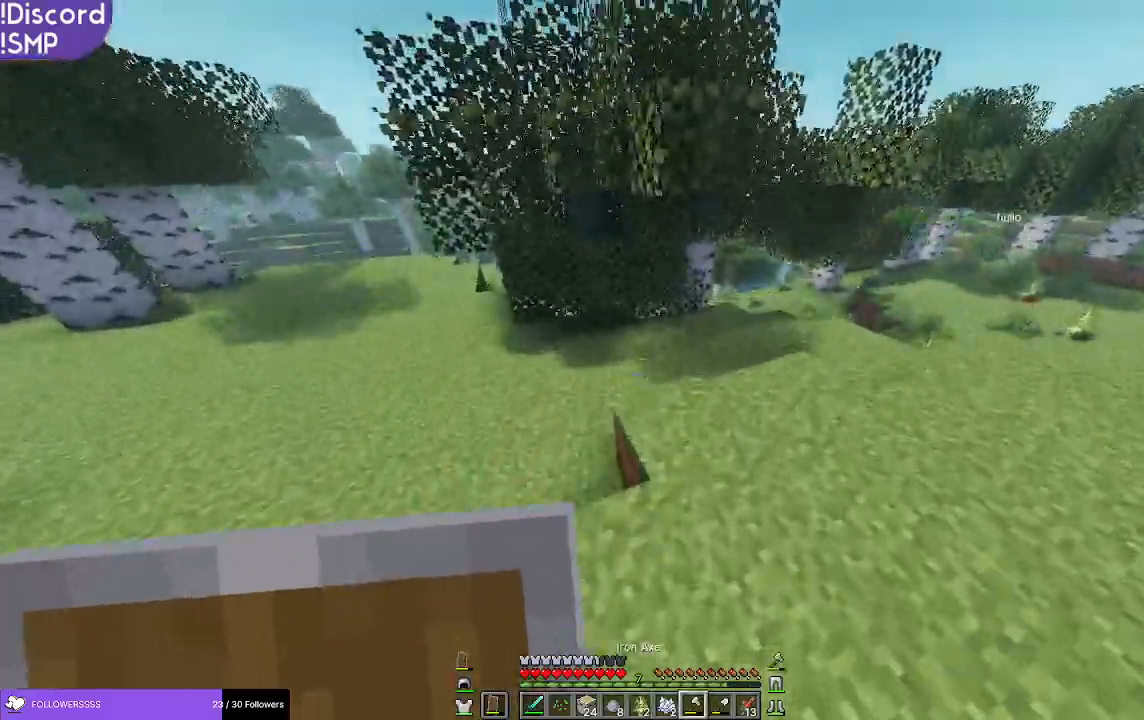
{"keys": ["w"], "mouse": [], "events": []}
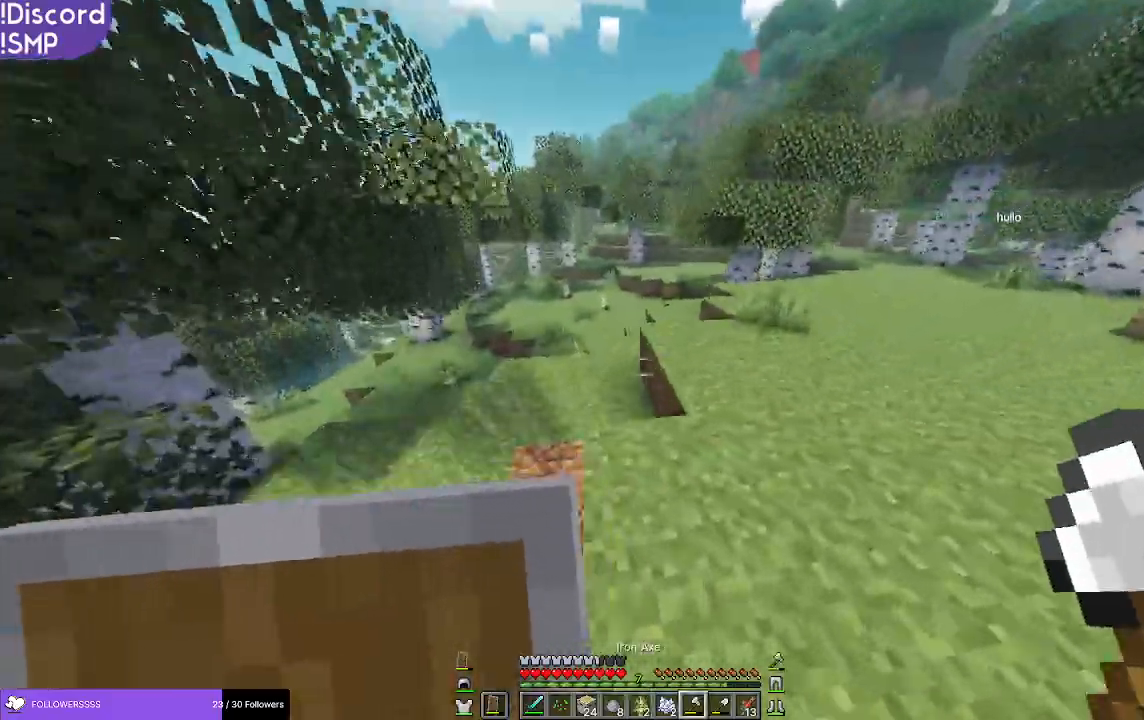
{"keys": ["w"], "mouse": [], "events": []}
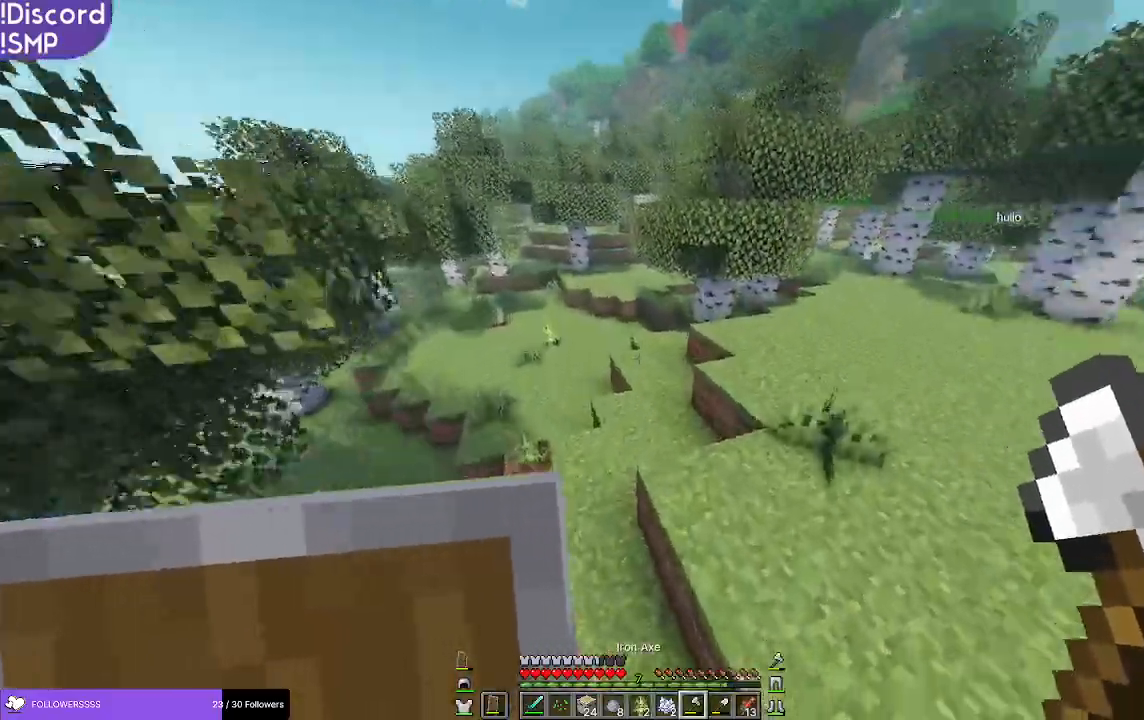
{"keys": ["w"], "mouse": [], "events": []}
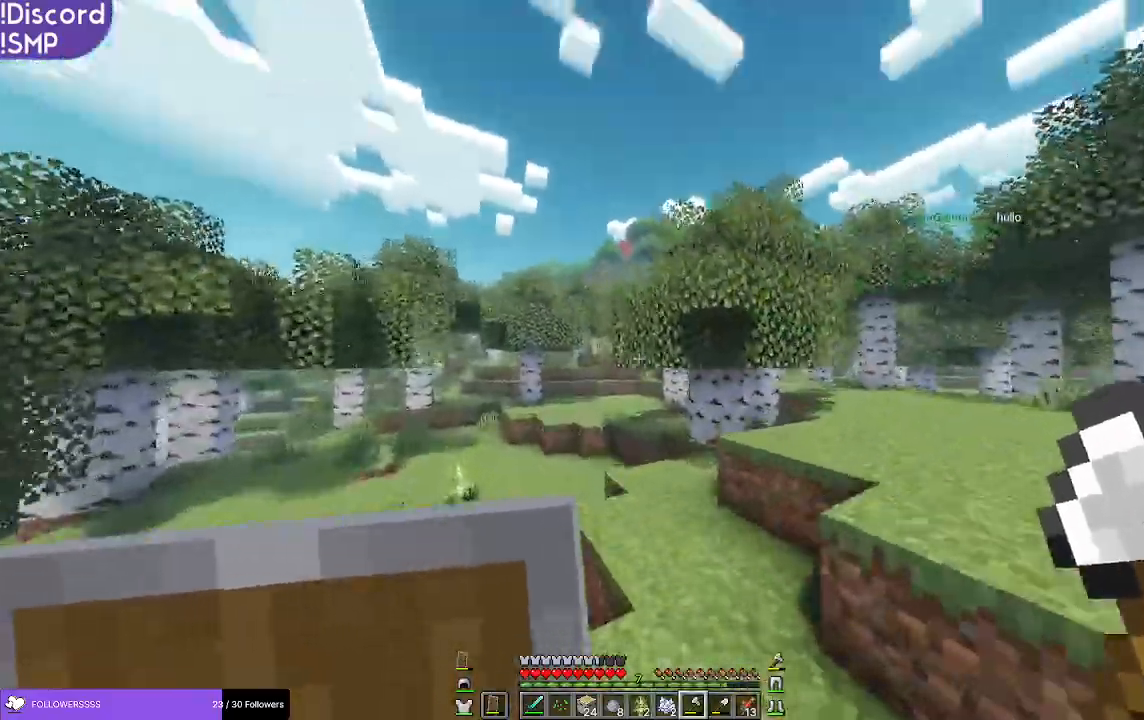
{"keys": ["w"], "mouse": [], "events": []}
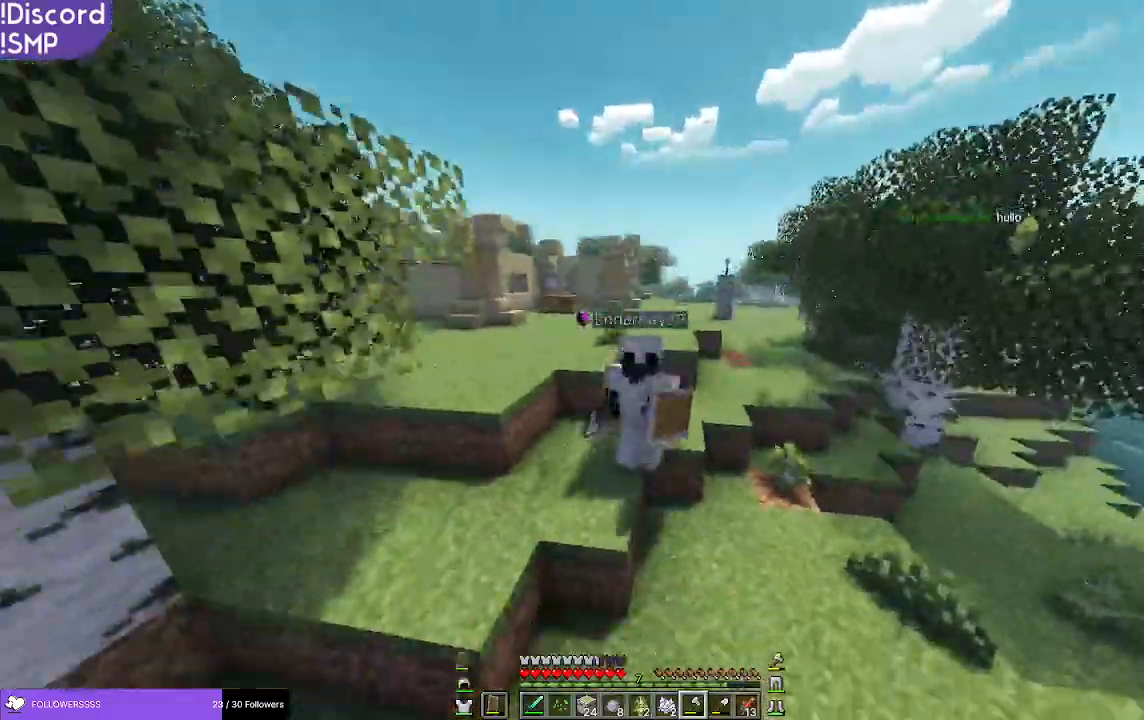
{"keys": ["a", "w"], "mouse": [], "events": [[317, "a", "down"]]}
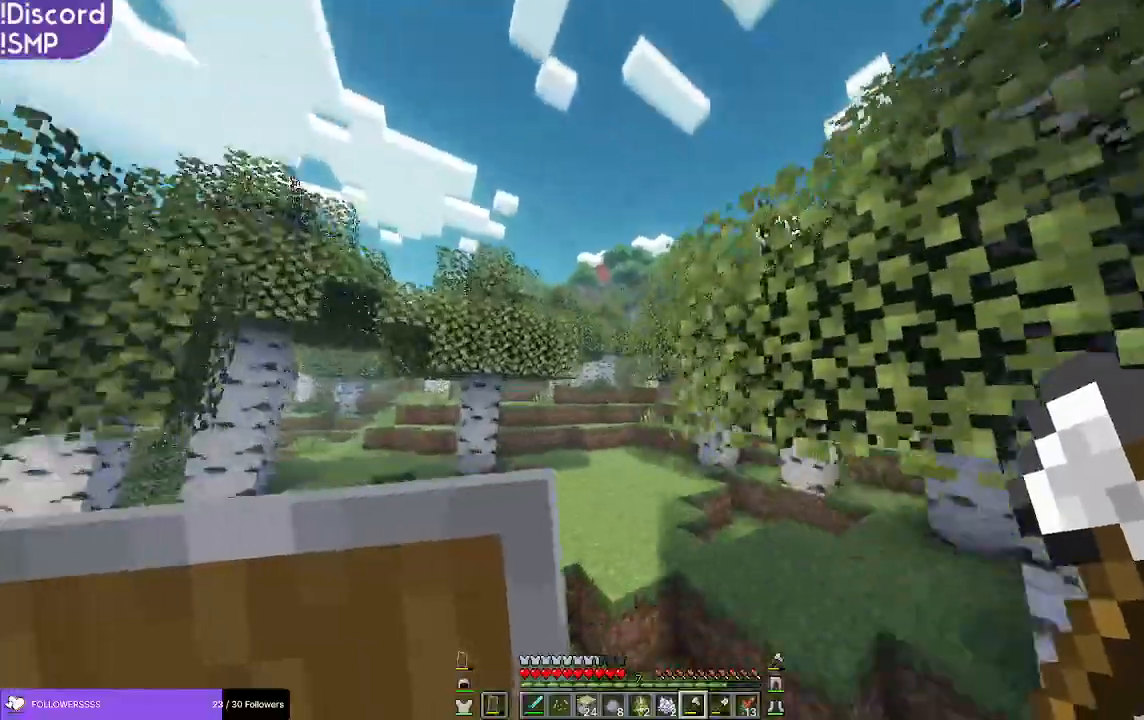
{"keys": ["w"], "mouse": [], "events": [[400, "a", "up"]]}
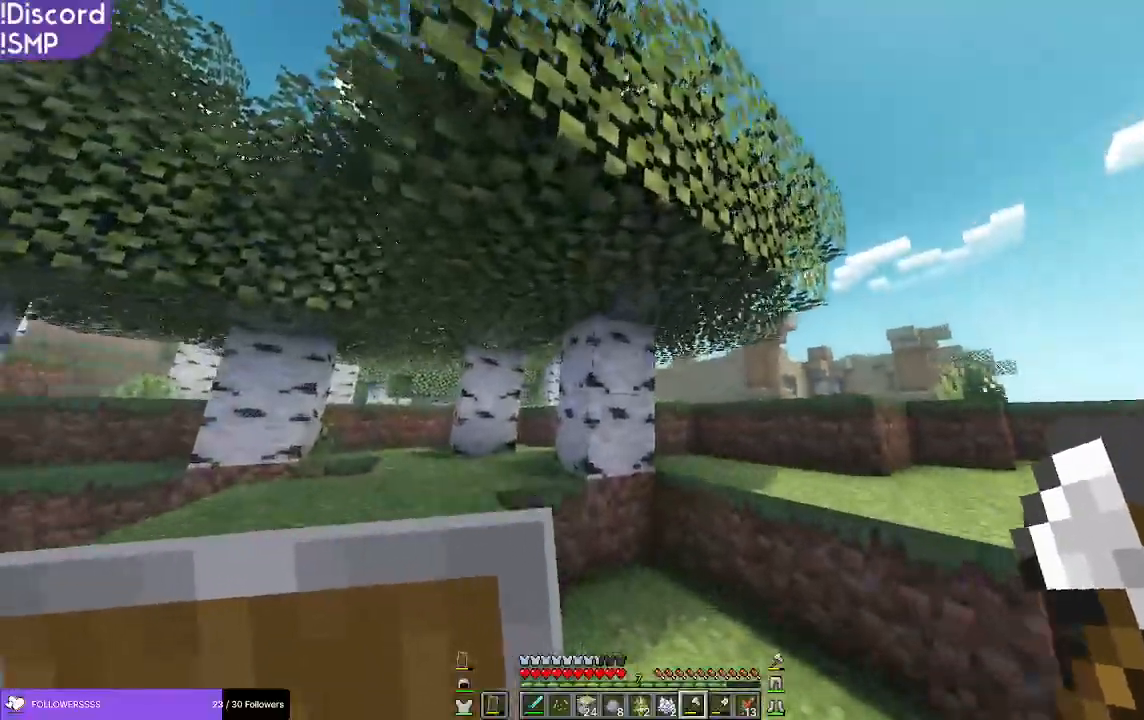
{"keys": [], "mouse": ["left"], "events": [[133, "d", "down"], [183, "mouse_left", "down"], [267, "d", "up"], [317, "w", "up"]]}
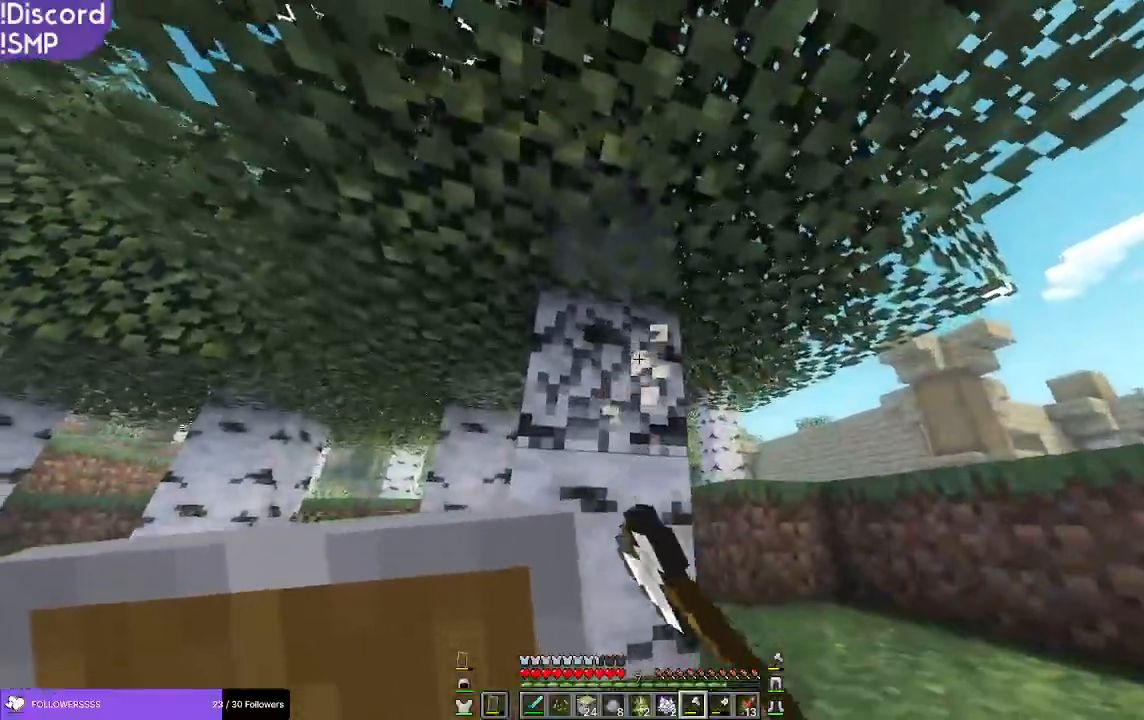
{"keys": [], "mouse": ["left"], "events": [[183, "w", "down"], [433, "w", "up"]]}
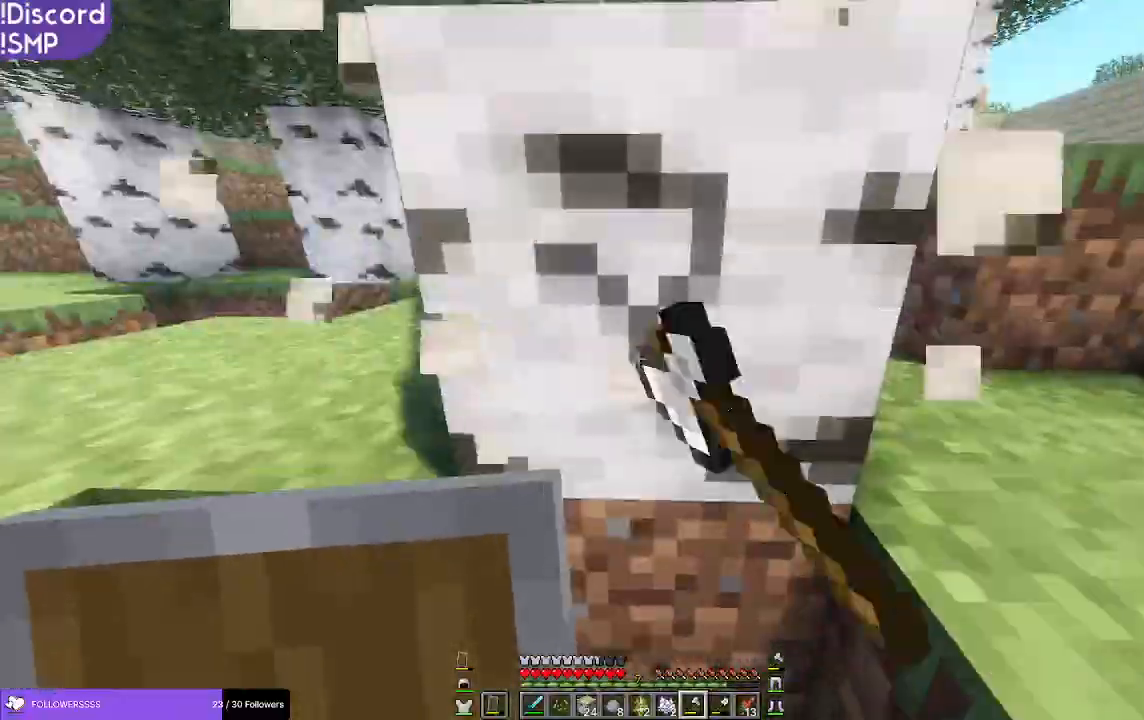
{"keys": ["w"], "mouse": ["left"], "events": [[467, "w", "down"]]}
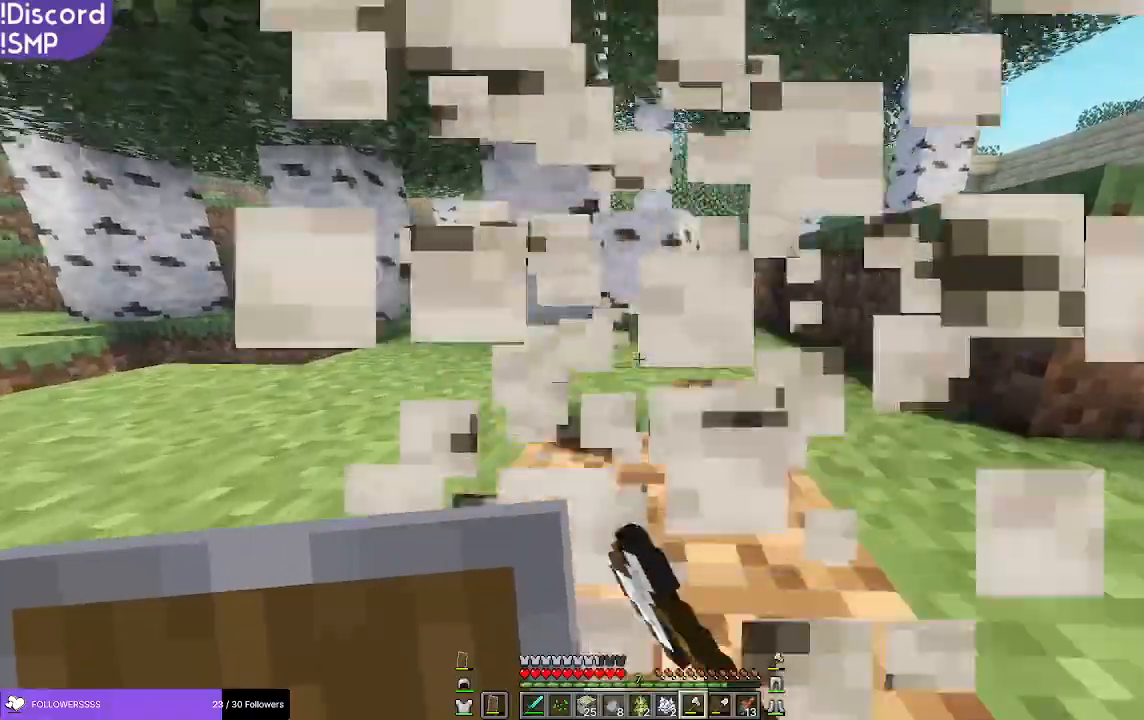
{"keys": ["w"], "mouse": ["left"], "events": [[17, "w", "up"], [267, "w", "down"]]}
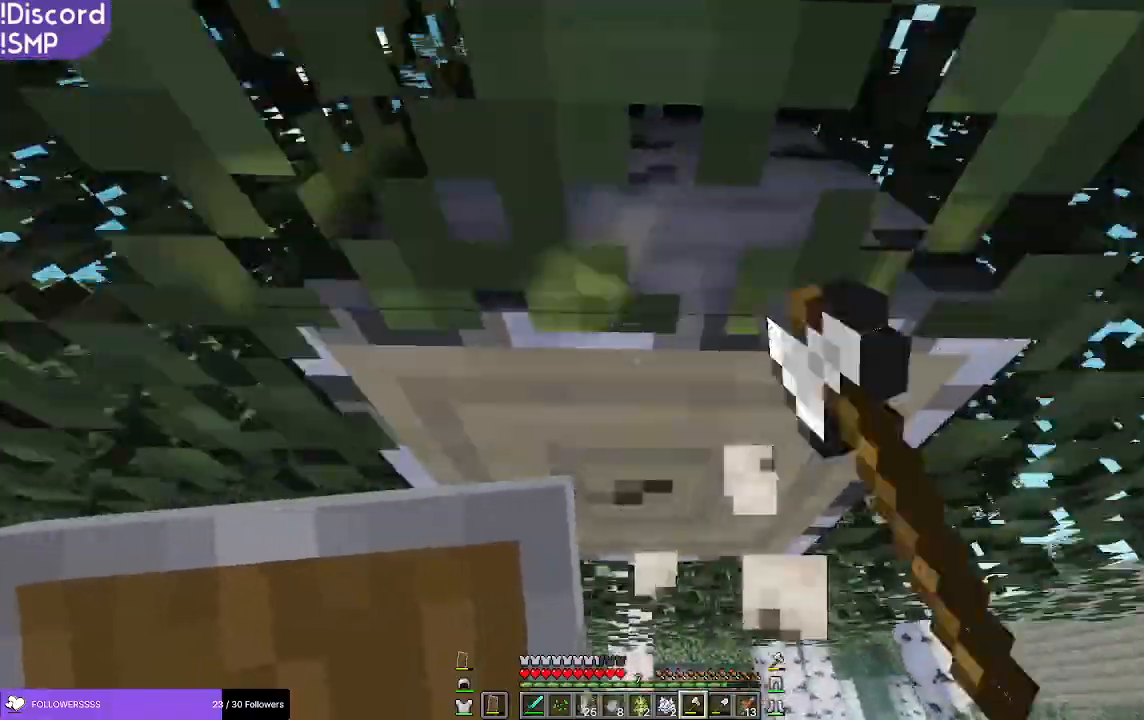
{"keys": [], "mouse": ["left"], "events": [[150, "w", "up"]]}
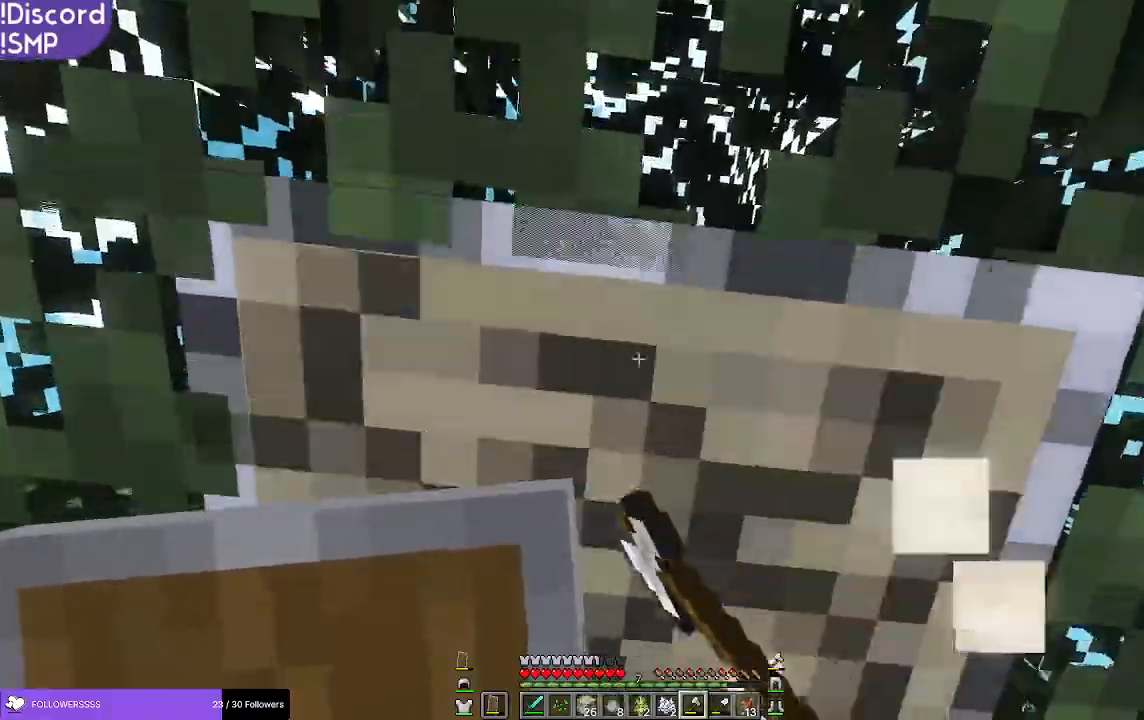
{"keys": [], "mouse": ["left"], "events": [[33, "w", "down"], [83, "w", "up"]]}
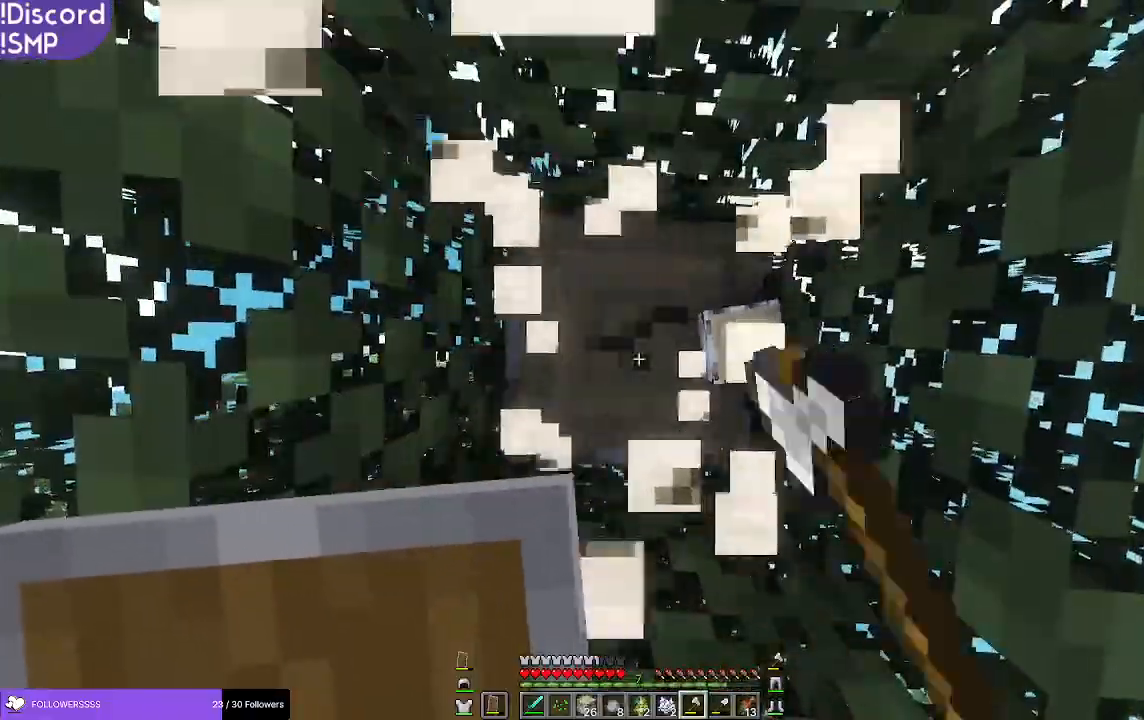
{"keys": [], "mouse": ["left"], "events": []}